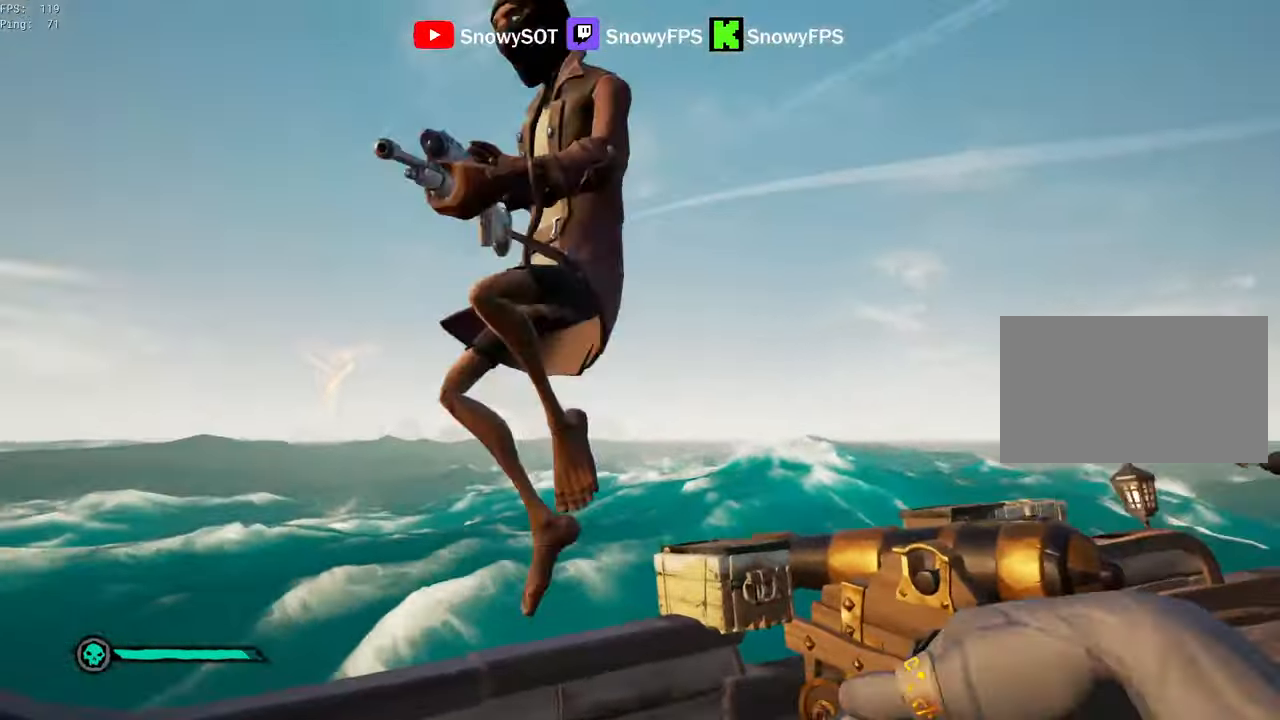
Gameplay with keyboard and mouse; each line is a JSON object with the keys and mouse buttons held at the frame after it. "events" lists presses ("down") and releases ("up") of "1", "2", "3", "4", "5", "a", "alt", "c", "caps_lock", "ctrl", "d", "e", "f", "g", "q", "r", "s", "shift", "space", "t", "tab", "v", "w", "x", "z", "mouse_left", "mouse_wheel" and "mouse_right" between this image and that frame as [ms after this image, input, new state], when the widget could be followed in between. "mouse_left", "mouse_wheel", "mouse_right" = the "left", "wheel", "right" buttons of the "mouse" list. No other keys are recorded. "wheel" means that the mouse wheel is clicked or scrolled. "mouse_move" is the direction in which the mouse moves at that frame (one of eight, or "still"), when it could be read.
{"keys": ["a", "s"], "mouse": ["left"], "mouse_move": "down-right", "events": [[83, "a", "down"], [83, "mouse_left", "up"], [133, "mouse_left", "down"], [417, "mouse_left", "up"], [467, "mouse_left", "down"]]}
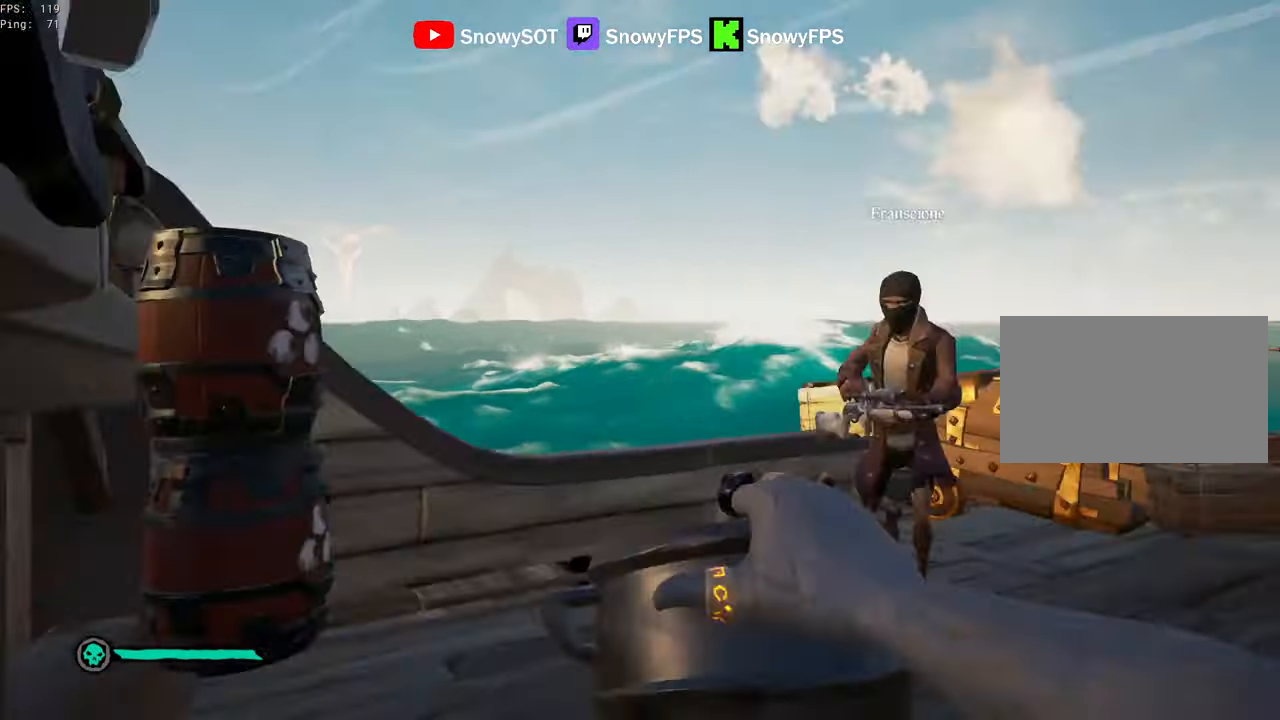
{"keys": ["w"], "mouse": ["left"], "mouse_move": "still", "events": [[17, "s", "up"], [150, "w", "down"], [333, "a", "up"], [383, "mouse_left", "up"], [433, "mouse_left", "down"]]}
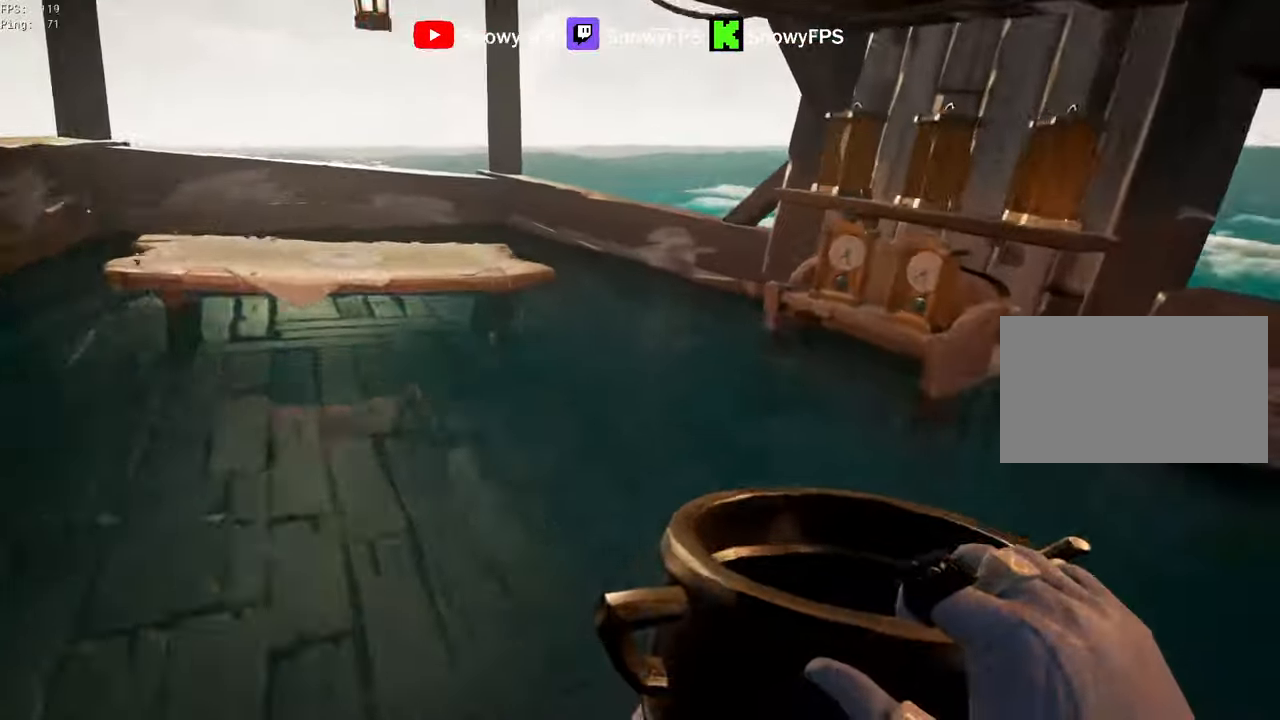
{"keys": ["d"], "mouse": [], "mouse_move": "right", "events": [[117, "a", "down"], [167, "w", "up"], [250, "s", "down"], [350, "a", "up"], [350, "mouse_left", "up"], [400, "d", "down"], [400, "mouse_left", "down"], [500, "mouse_left", "up"], [500, "s", "up"]]}
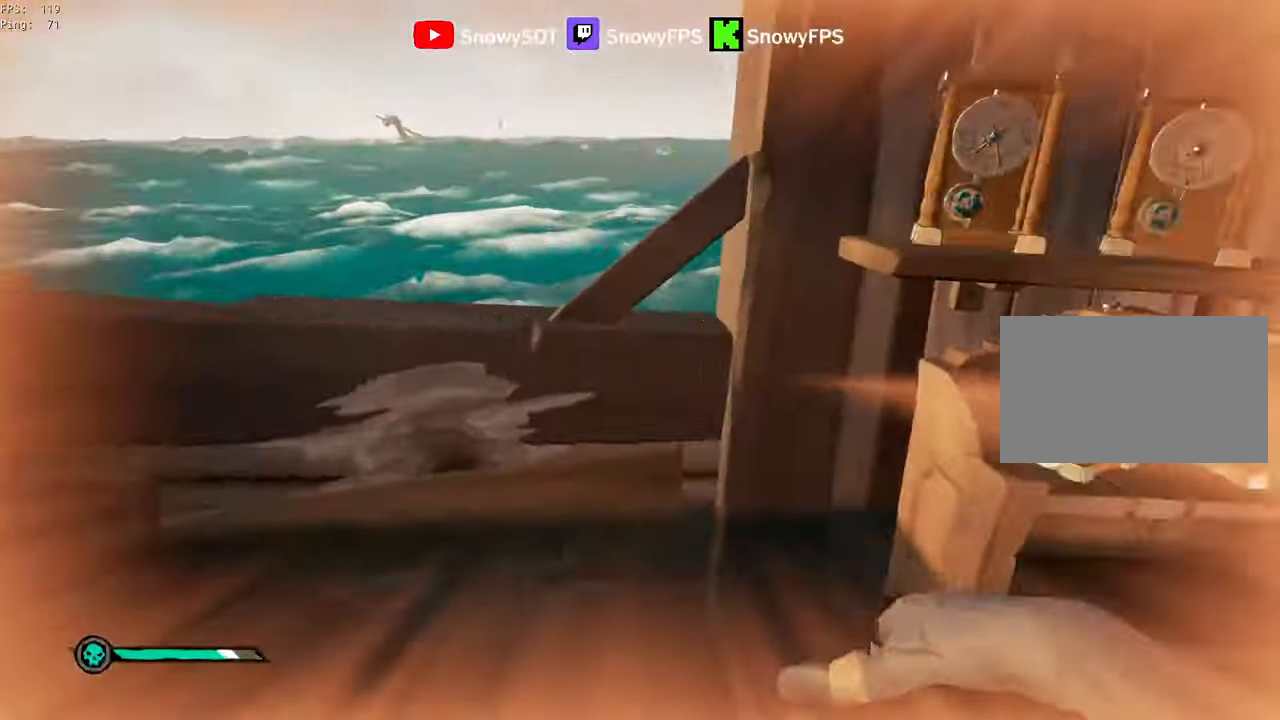
{"keys": ["w"], "mouse": [], "mouse_move": "right", "events": [[33, "mouse_left", "down"], [133, "w", "down"], [183, "mouse_left", "up"], [233, "mouse_left", "down"], [317, "mouse_left", "up"], [367, "d", "up"], [367, "mouse_left", "down"], [500, "mouse_left", "up"]]}
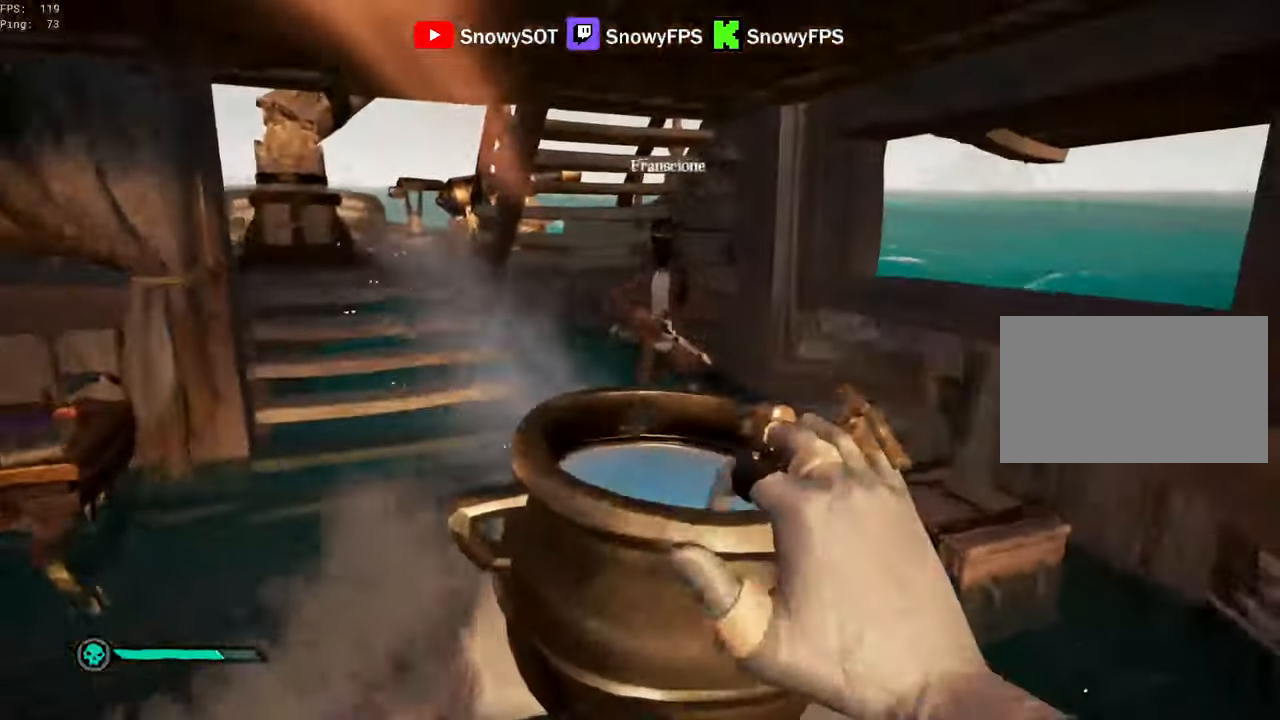
{"keys": ["a", "shift", "w"], "mouse": [], "mouse_move": "left", "events": [[50, "shift", "down"], [150, "d", "down"], [283, "d", "up"], [433, "a", "down"]]}
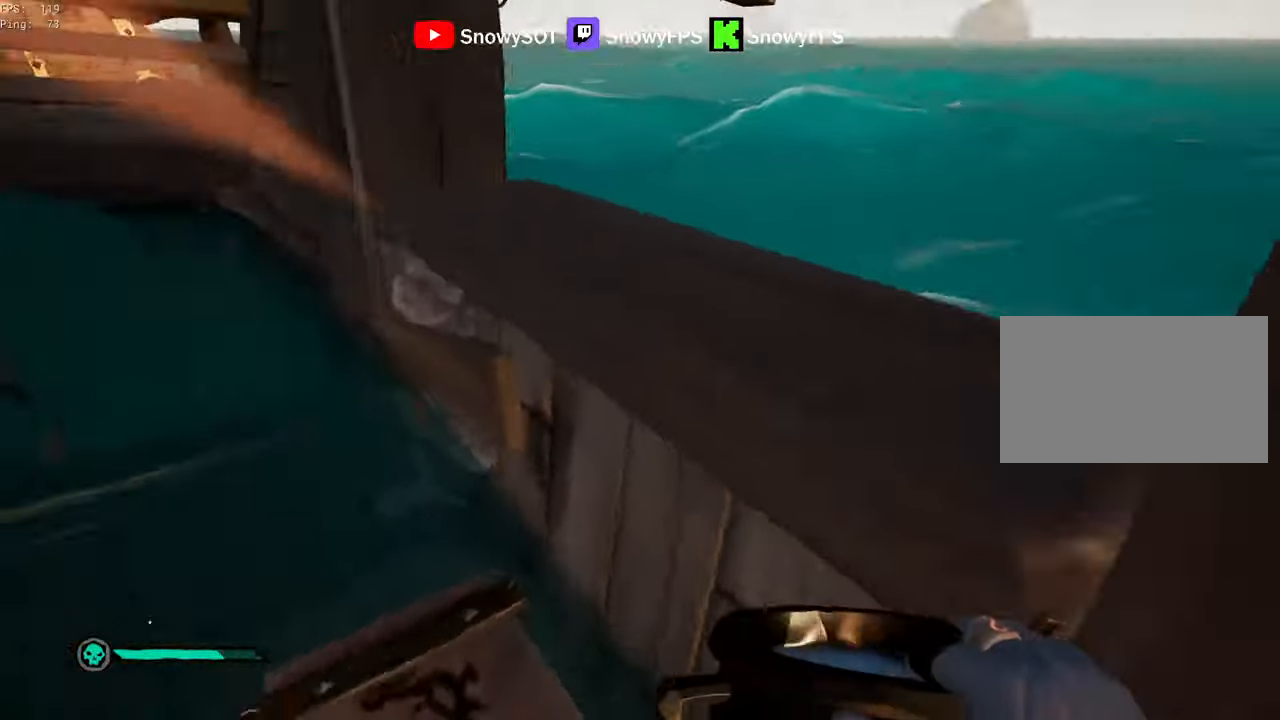
{"keys": ["a", "shift", "w"], "mouse": [], "mouse_move": "still", "events": [[167, "shift", "up"], [250, "shift", "down"]]}
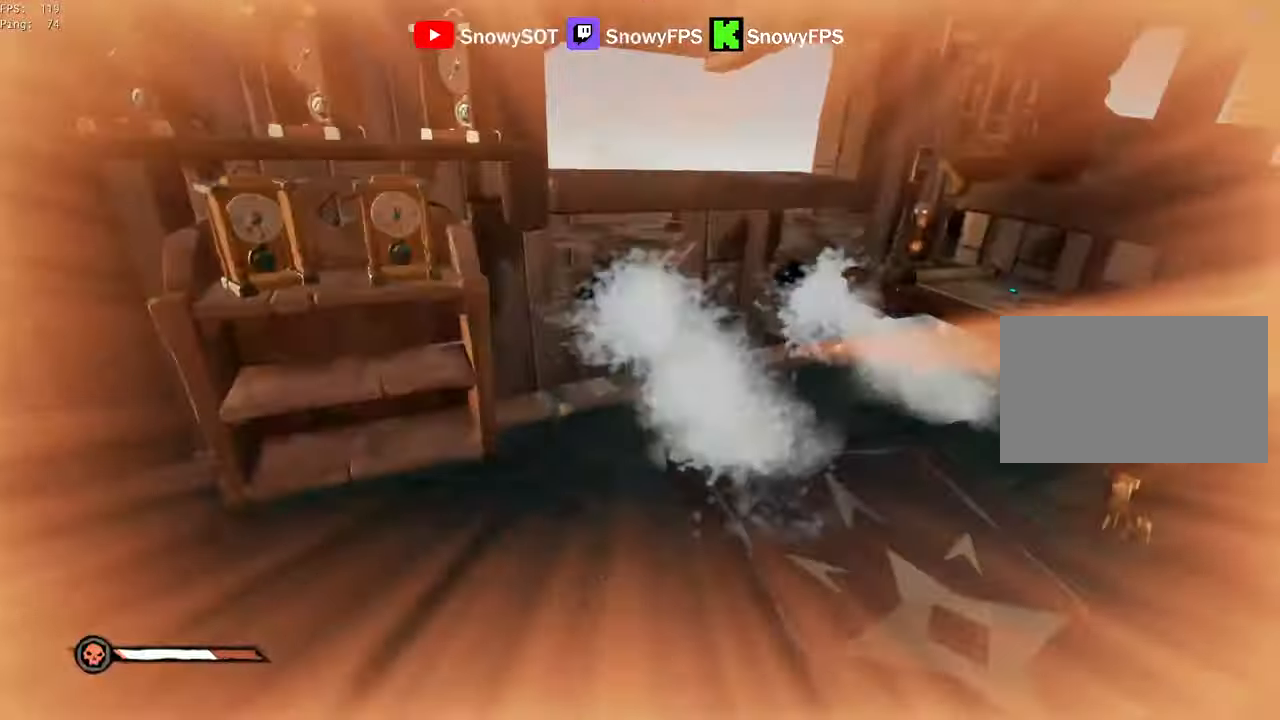
{"keys": ["space", "w"], "mouse": [], "events": [[33, "a", "up"], [83, "d", "down"], [267, "shift", "up"], [317, "d", "up"], [467, "space", "down"]]}
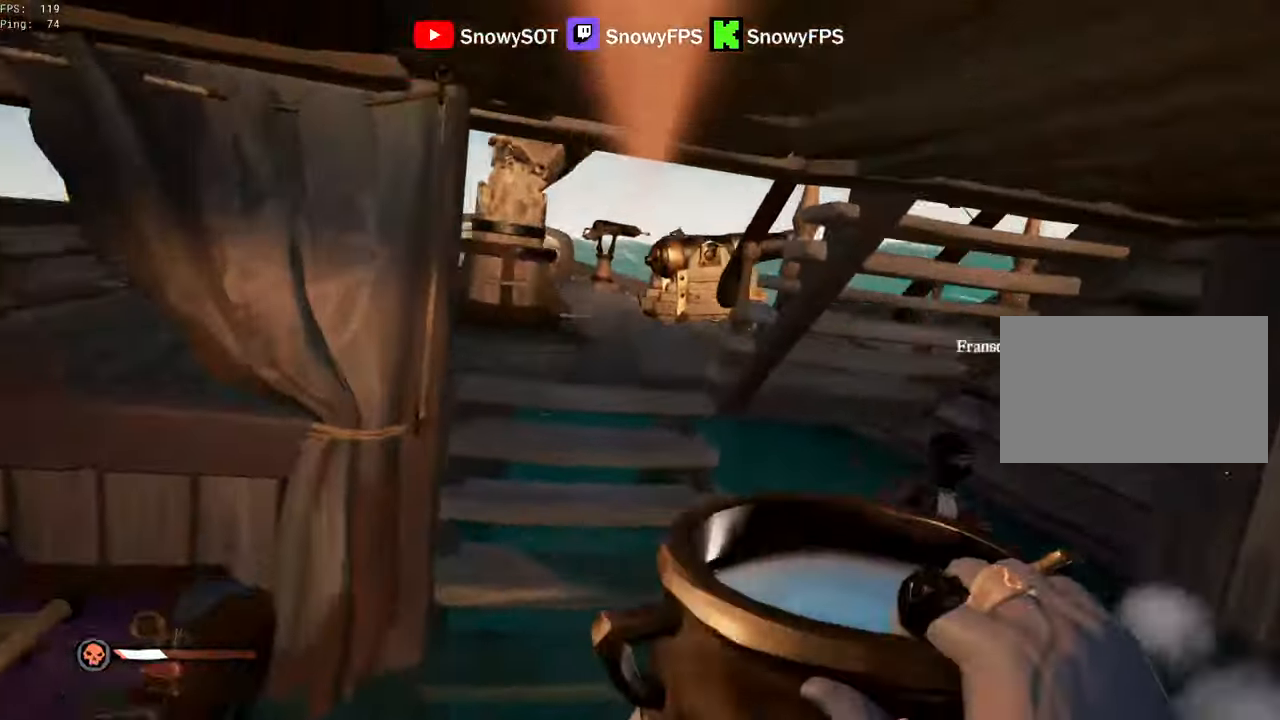
{"keys": ["d", "w"], "mouse": [], "mouse_move": "left", "events": [[100, "space", "up"], [384, "mouse_left", "down"], [434, "d", "down"], [467, "mouse_left", "up"]]}
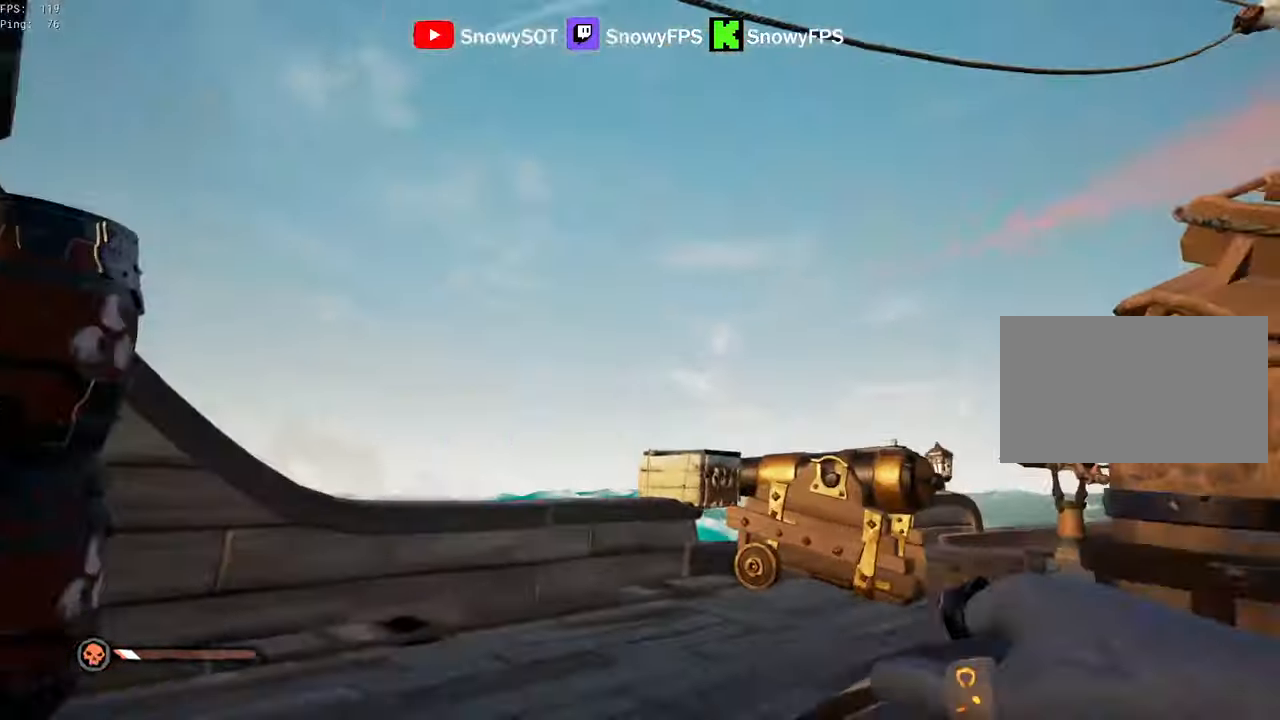
{"keys": ["a", "s"], "mouse": ["left"], "mouse_move": "down-right", "events": [[17, "mouse_left", "down"], [167, "d", "up"], [167, "w", "up"], [217, "a", "down"], [250, "s", "down"], [300, "mouse_left", "up"], [350, "mouse_left", "down"], [450, "mouse_left", "up"], [500, "mouse_left", "down"]]}
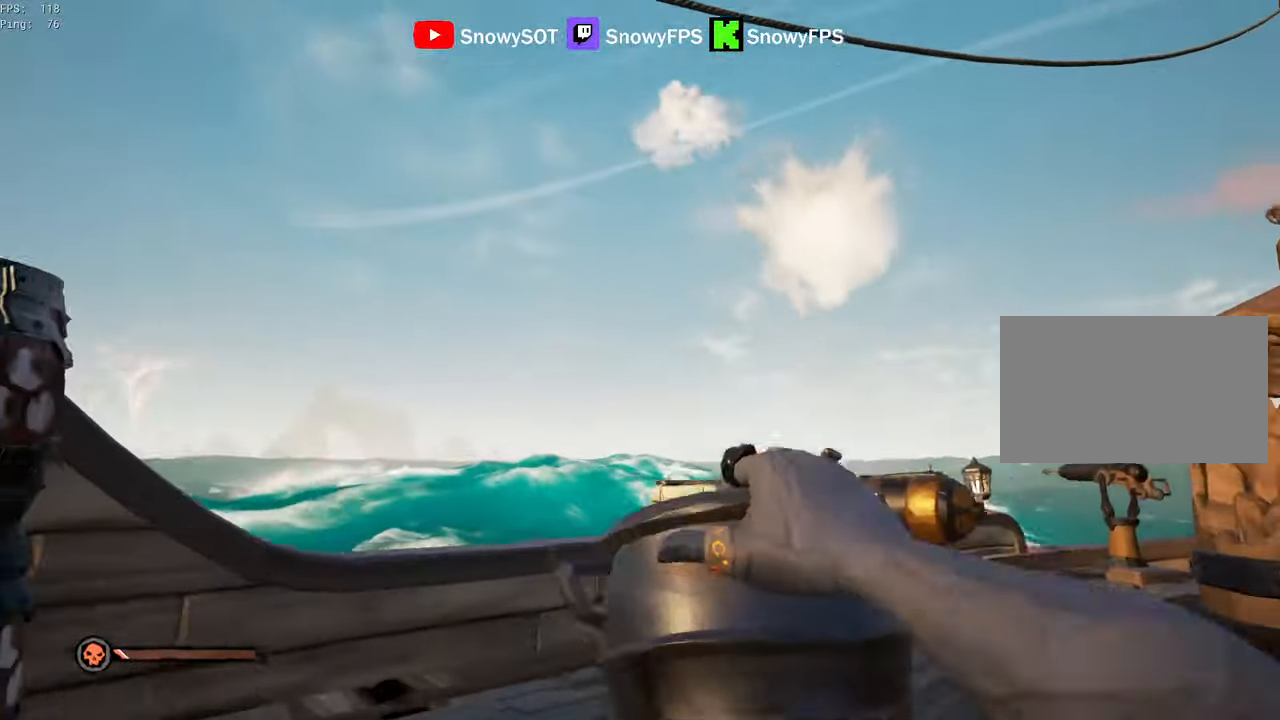
{"keys": ["a", "s"], "mouse": ["left"], "mouse_move": "down-right", "events": [[134, "a", "up"], [267, "mouse_left", "up"], [317, "mouse_left", "down"], [500, "a", "down"]]}
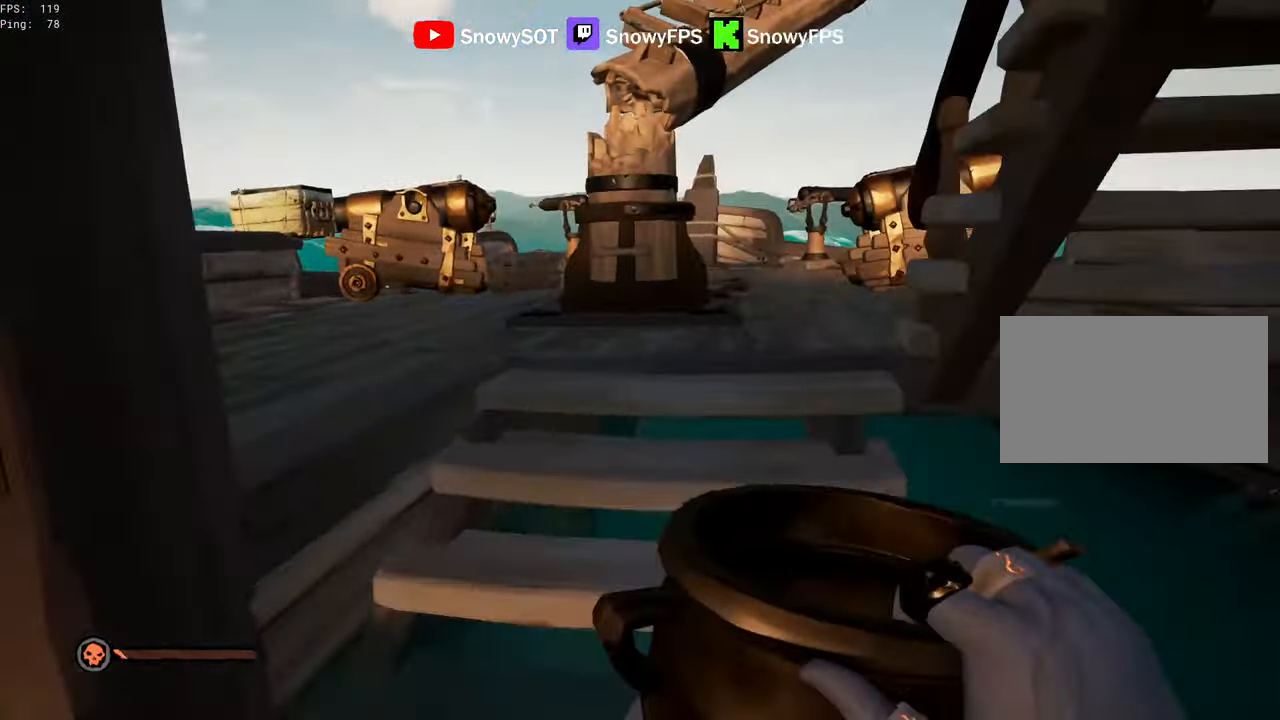
{"keys": ["s"], "mouse": ["left"], "mouse_move": "still", "events": [[234, "a", "up"], [234, "mouse_left", "up"], [284, "mouse_left", "down"], [384, "mouse_left", "up"], [434, "mouse_left", "down"]]}
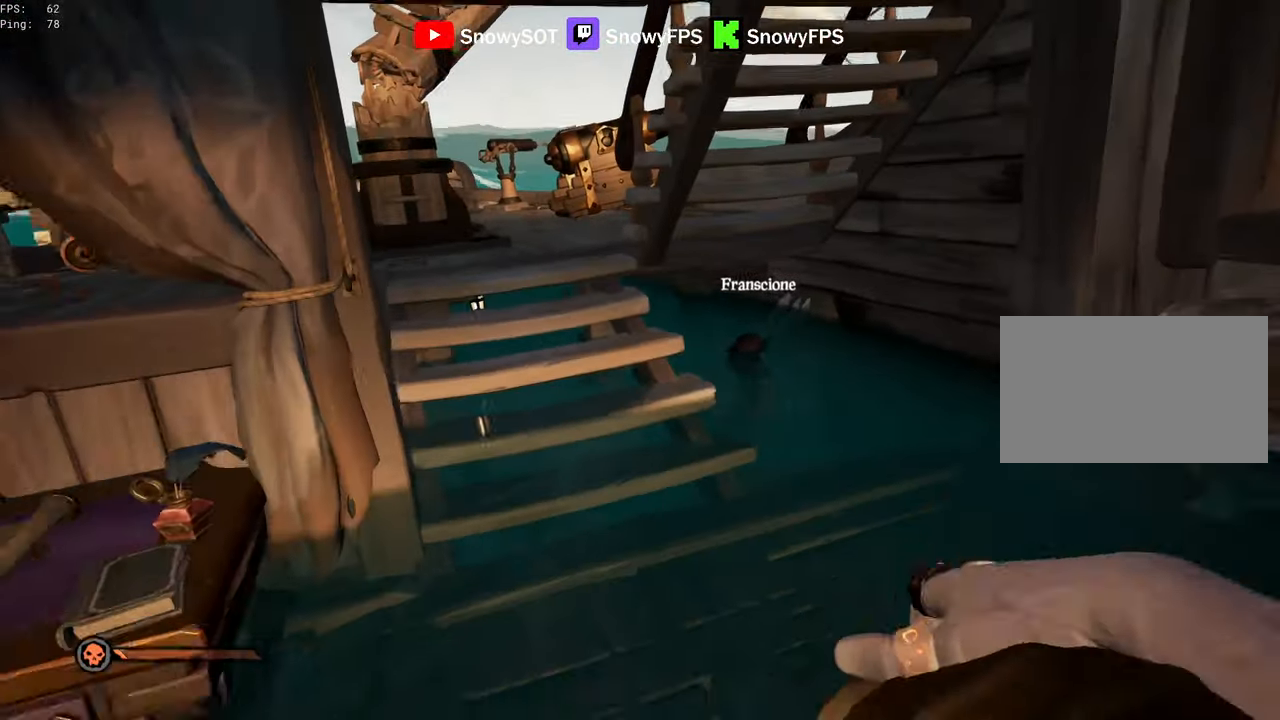
{"keys": ["d", "s"], "mouse": ["left"], "mouse_move": "right", "events": [[17, "a", "down"], [67, "mouse_left", "up"], [117, "mouse_left", "down"], [217, "mouse_left", "up"], [250, "3", "down"], [300, "3", "up"], [350, "a", "up"], [400, "mouse_left", "down"], [450, "d", "down"]]}
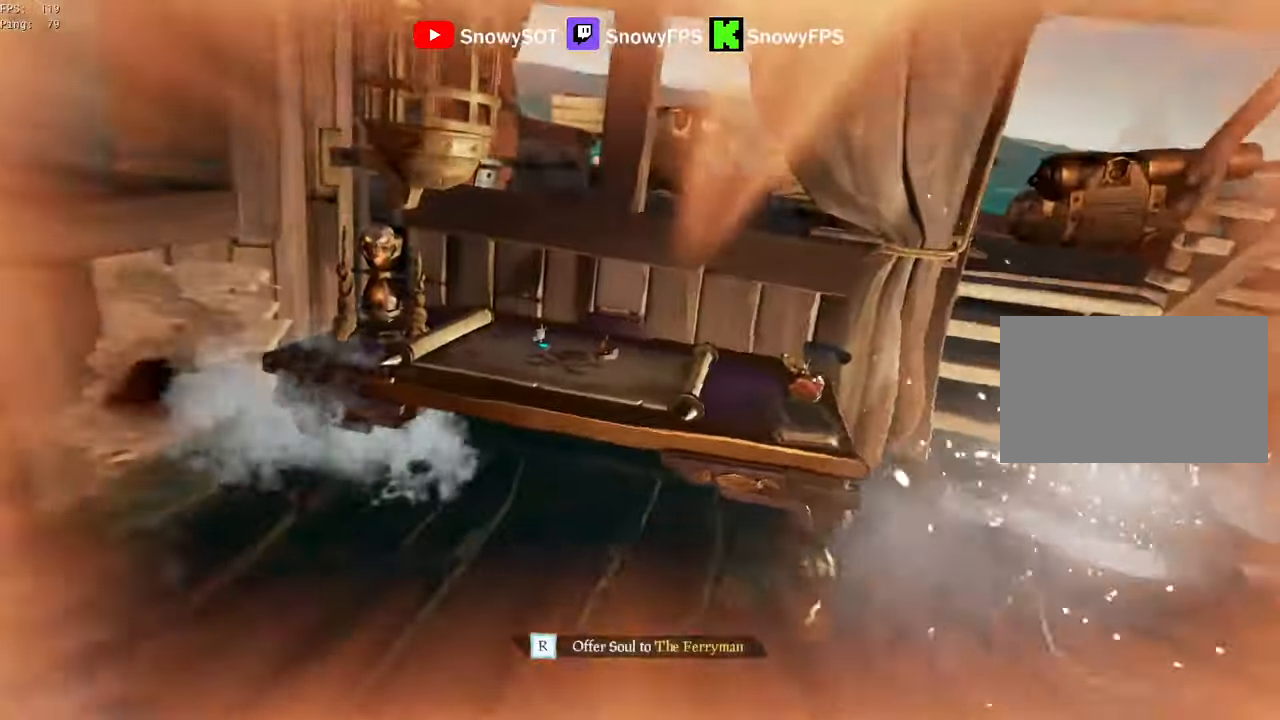
{"keys": [], "mouse": [], "mouse_move": "still", "events": [[34, "mouse_left", "up"], [34, "s", "up"], [84, "mouse_left", "down"], [134, "d", "up"], [184, "mouse_left", "up"], [367, "r", "down"], [417, "r", "up"]]}
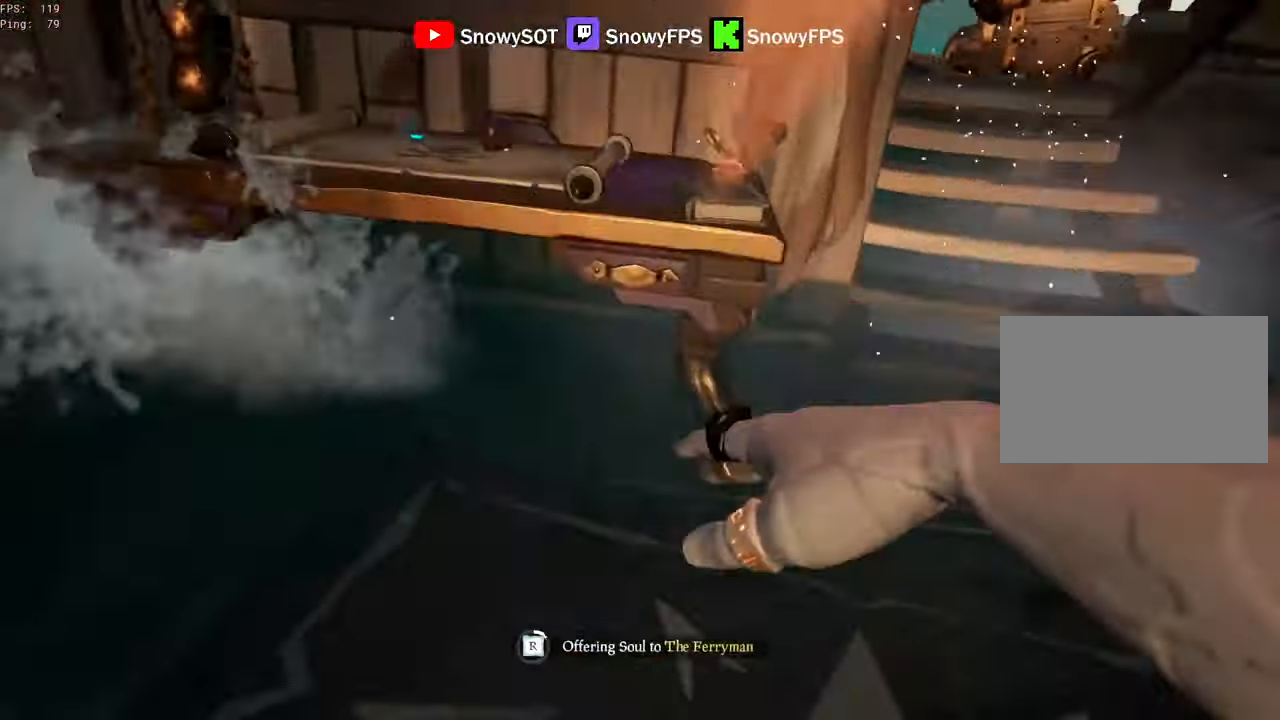
{"keys": [], "mouse": [], "mouse_move": "still", "events": []}
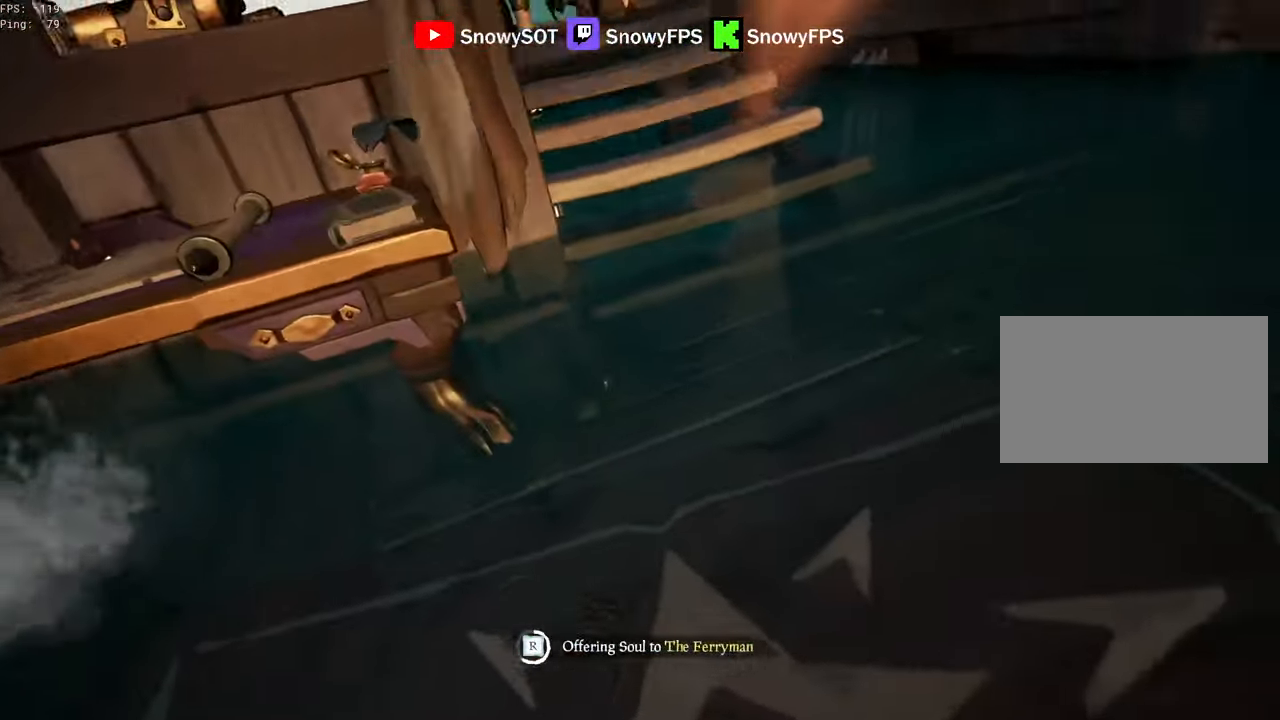
{"keys": [], "mouse": [], "mouse_move": "still", "events": []}
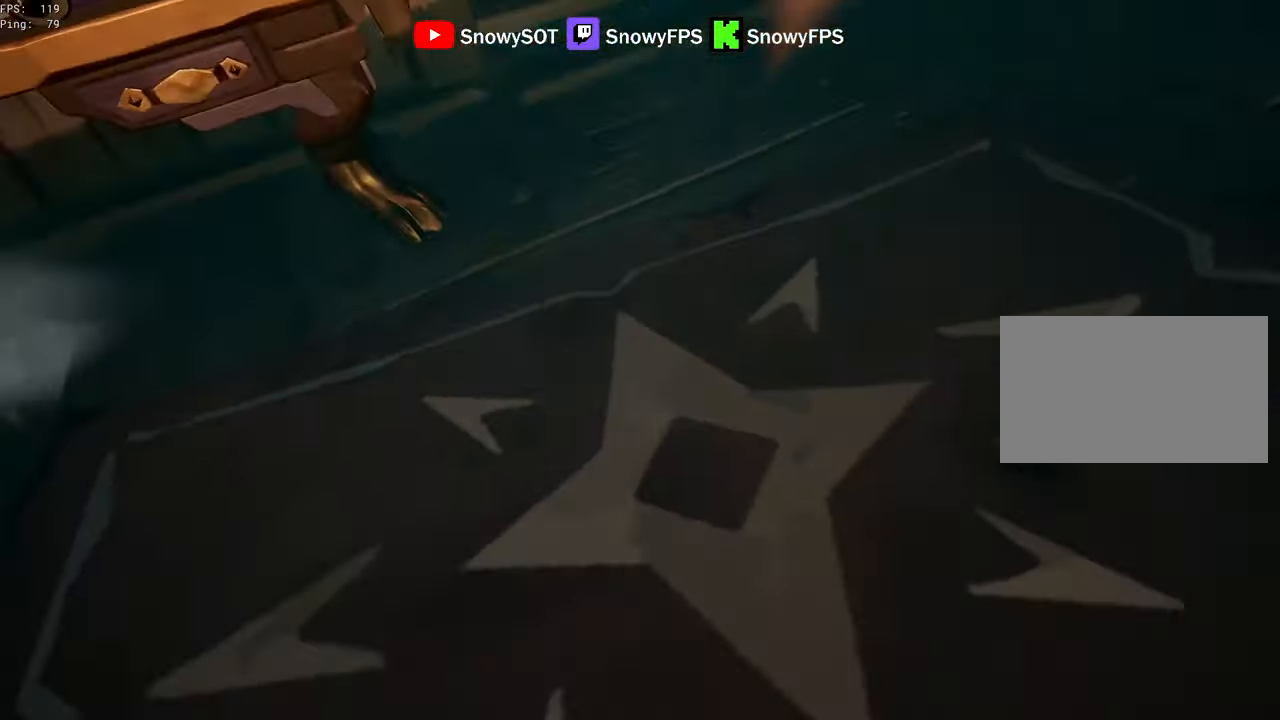
{"keys": [], "mouse": [], "mouse_move": "still", "events": []}
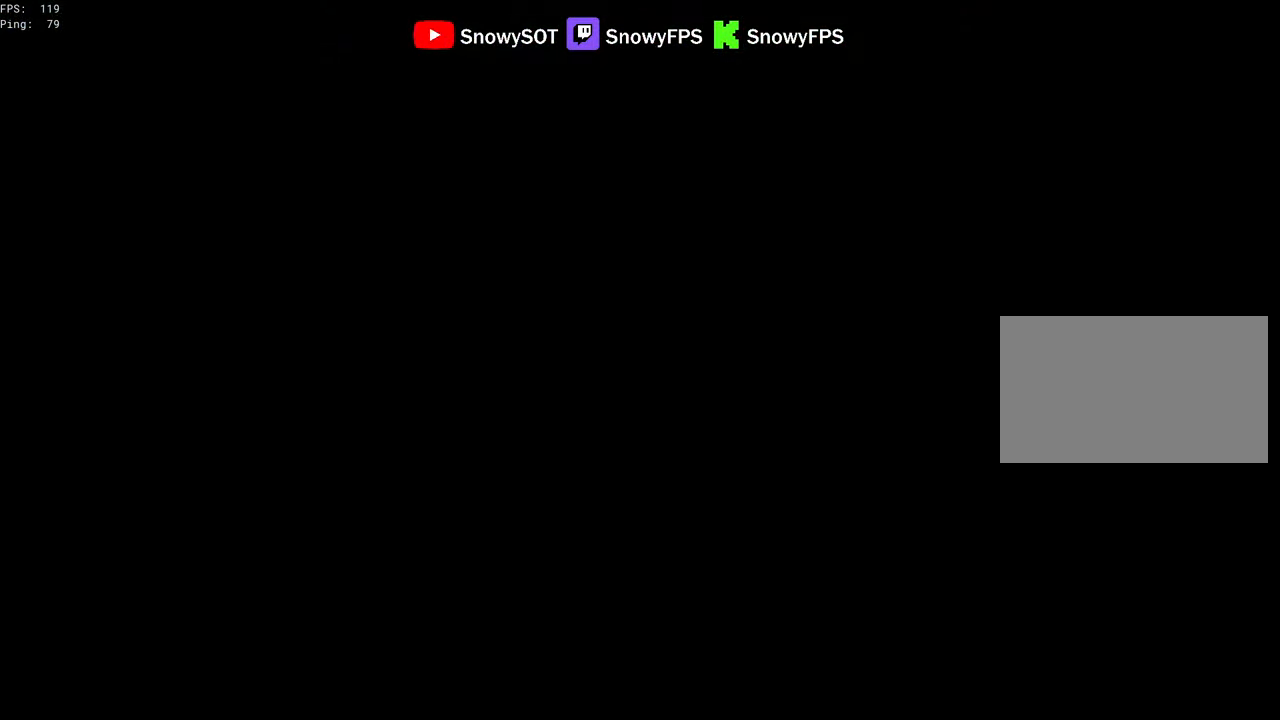
{"keys": [], "mouse": [], "mouse_move": "still", "events": []}
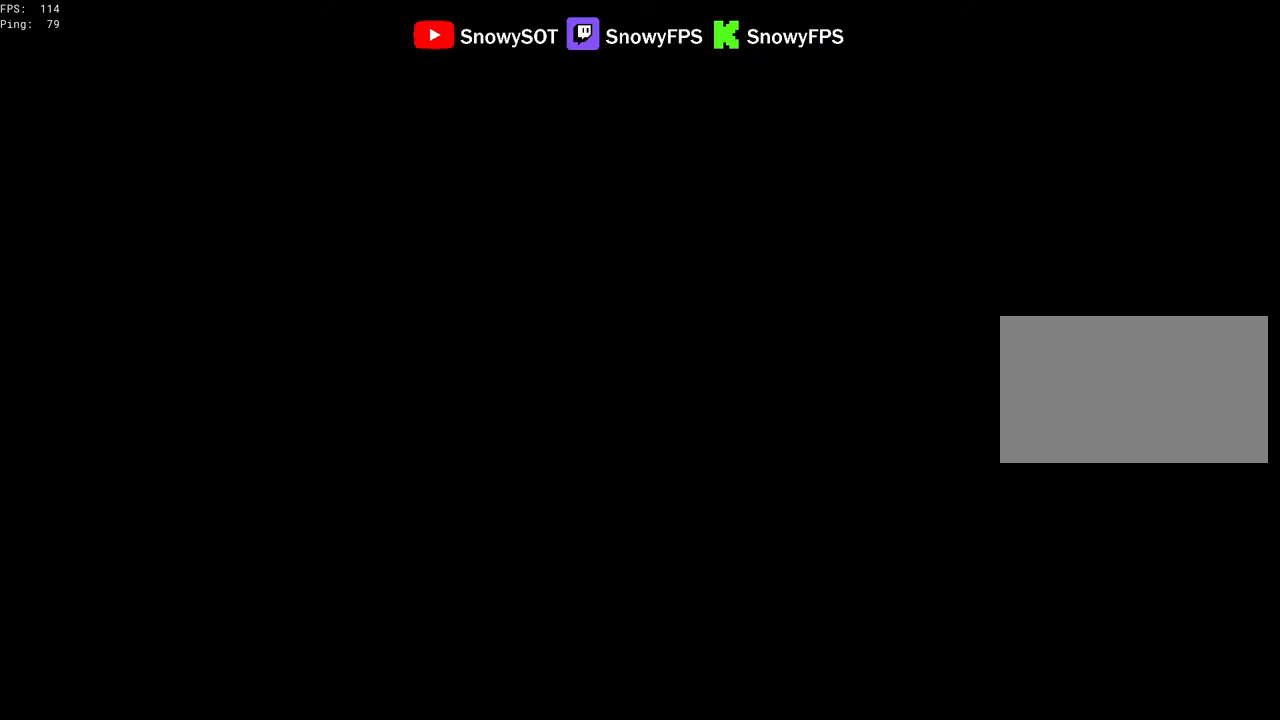
{"keys": [], "mouse": [], "mouse_move": "still", "events": []}
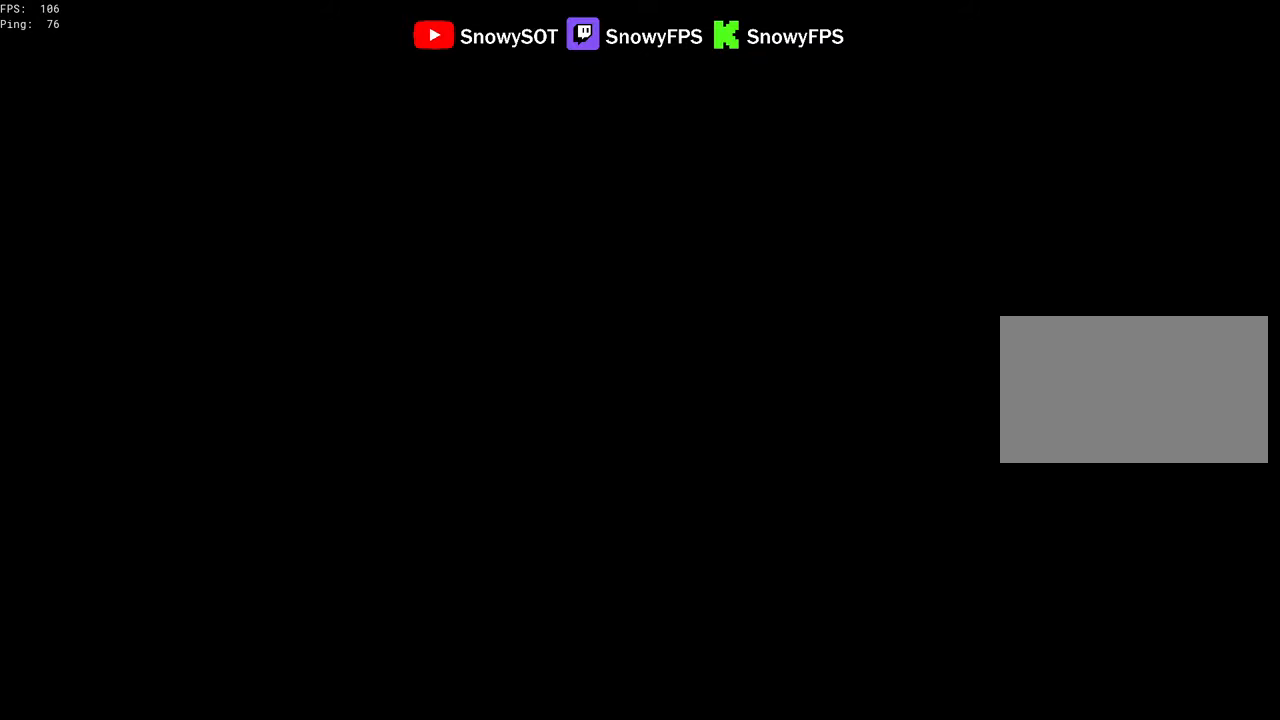
{"keys": ["w"], "mouse": [], "mouse_move": "still", "events": [[83, "w", "down"]]}
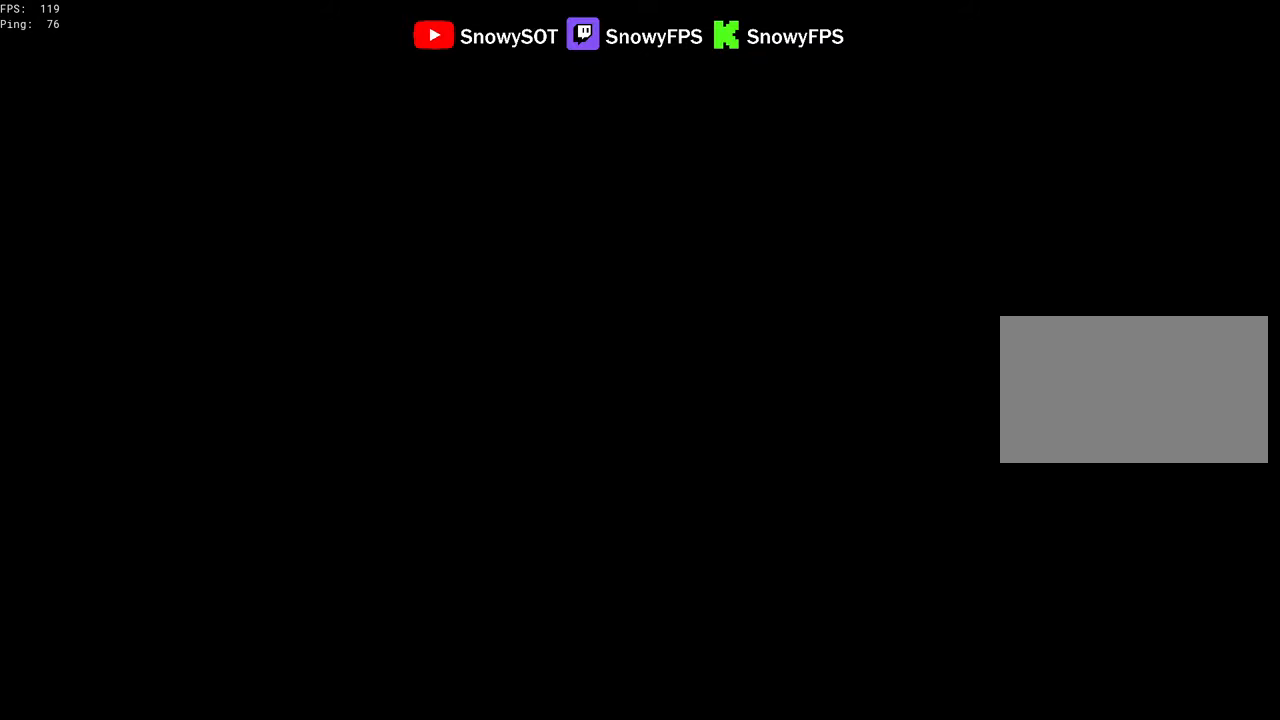
{"keys": ["w"], "mouse": [], "mouse_move": "still", "events": []}
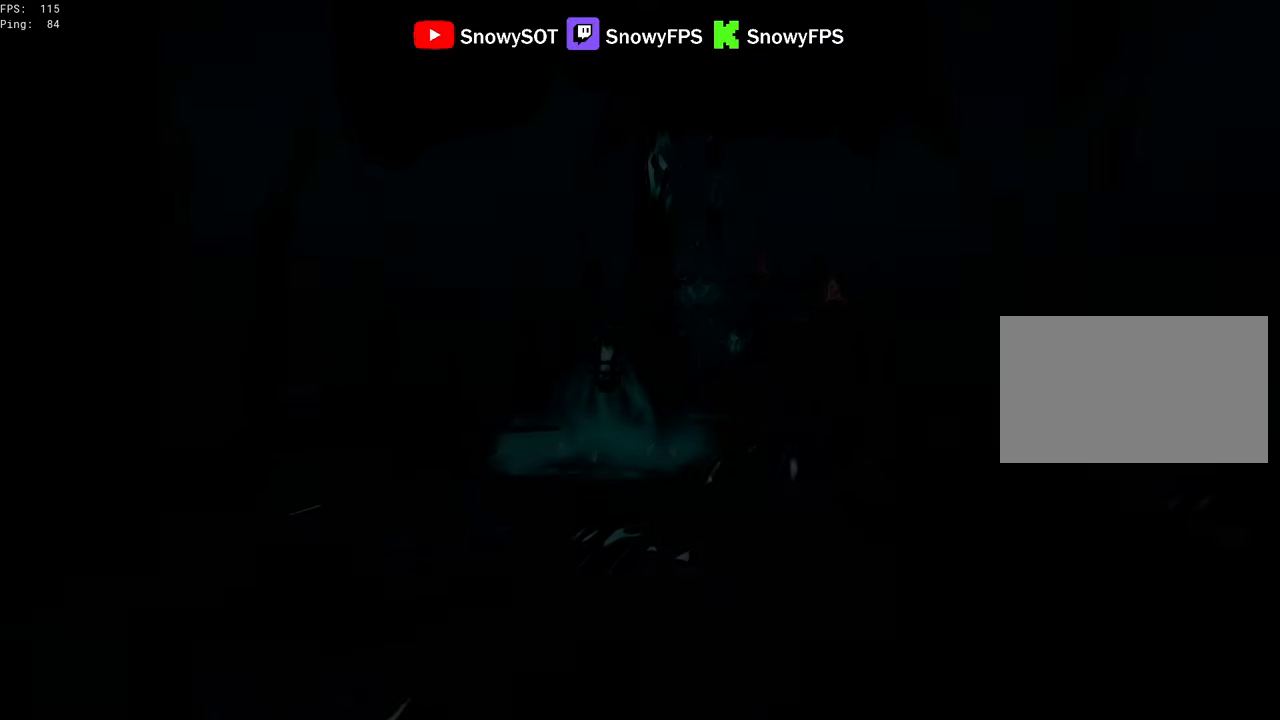
{"keys": ["shift", "w"], "mouse": [], "mouse_move": "still", "events": [[483, "shift", "down"]]}
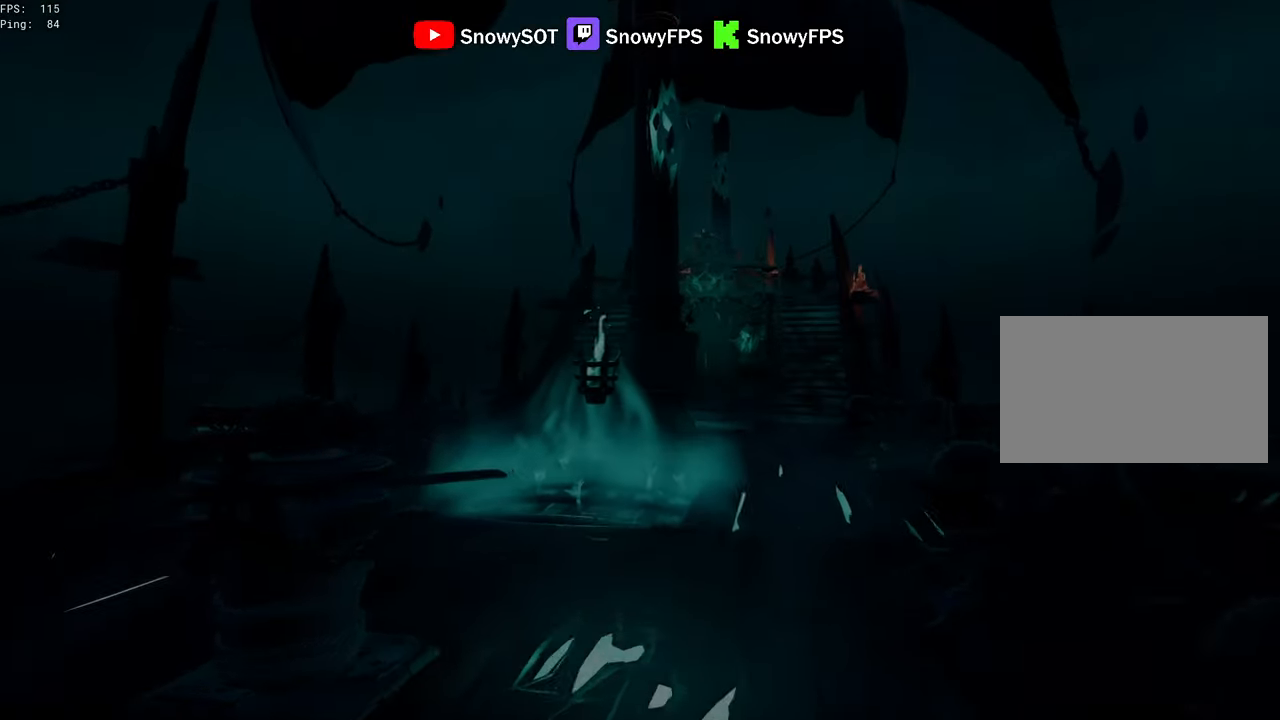
{"keys": ["d", "w"], "mouse": [], "mouse_move": "still", "events": [[266, "shift", "up"], [366, "d", "down"]]}
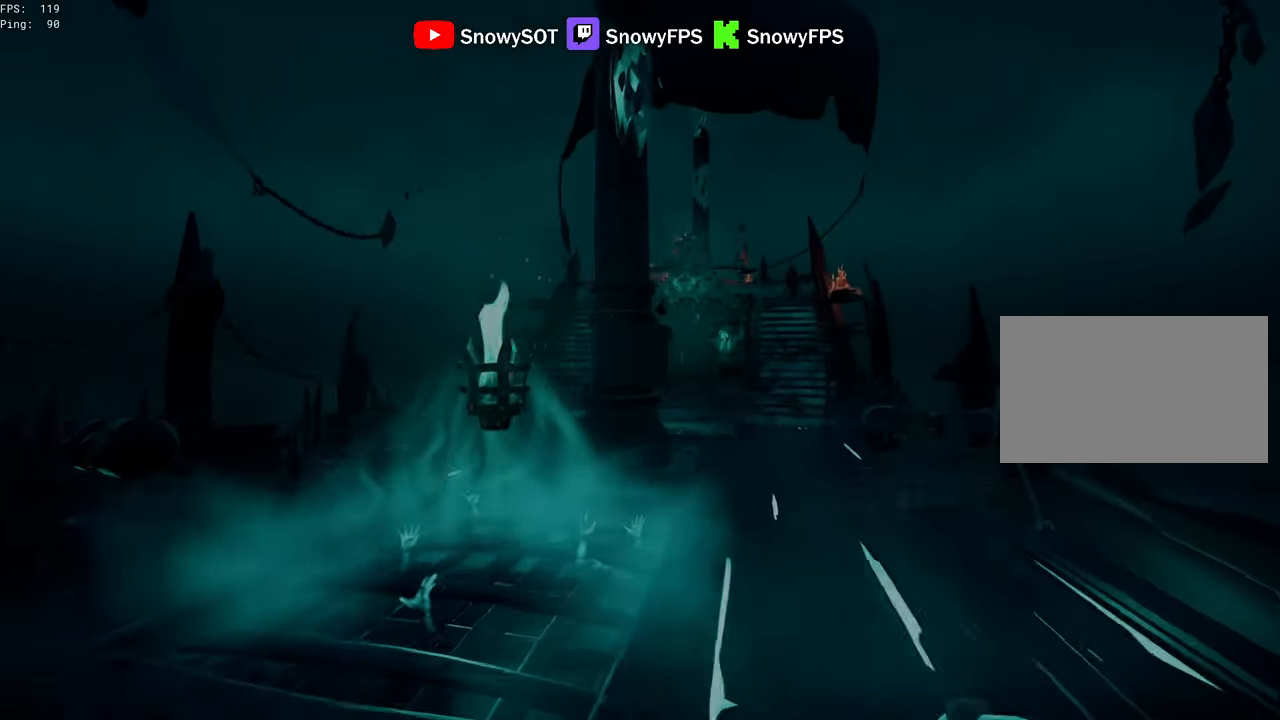
{"keys": ["d", "w"], "mouse": [], "mouse_move": "still", "events": [[50, "d", "up"], [200, "space", "down"], [333, "d", "down"], [333, "space", "up"]]}
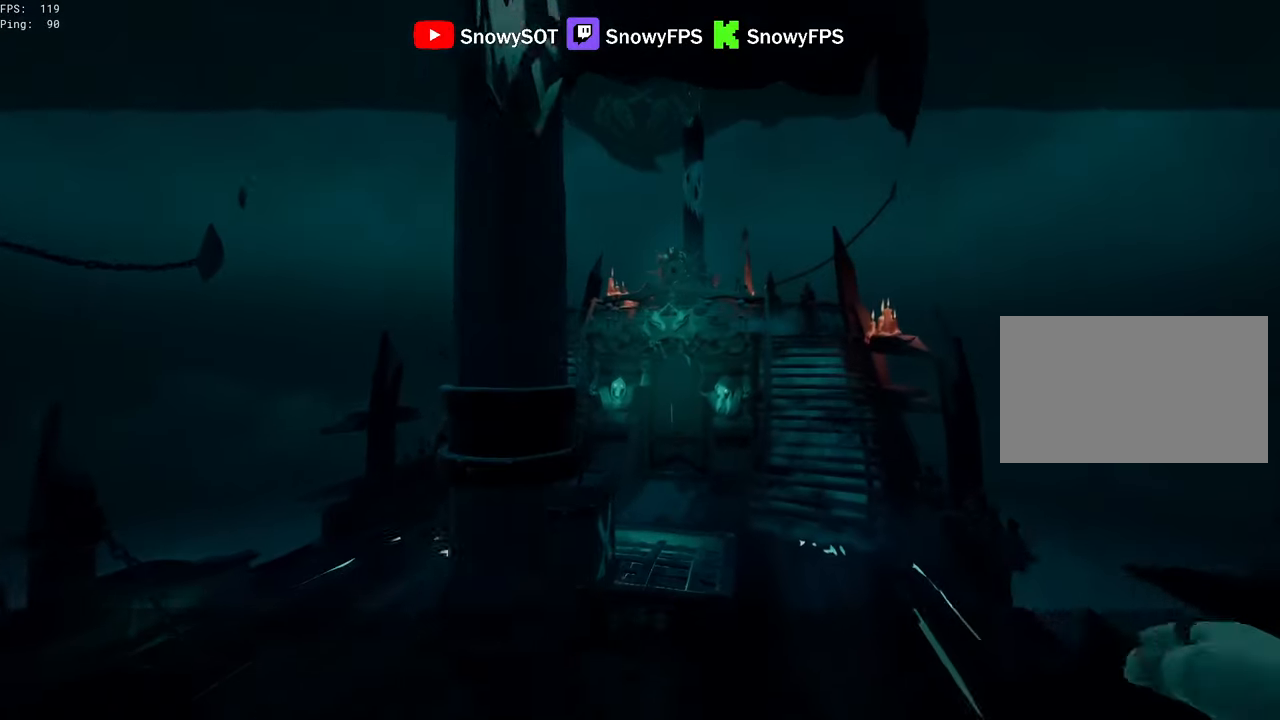
{"keys": ["w"], "mouse": [], "mouse_move": "still", "events": [[16, "d", "up"]]}
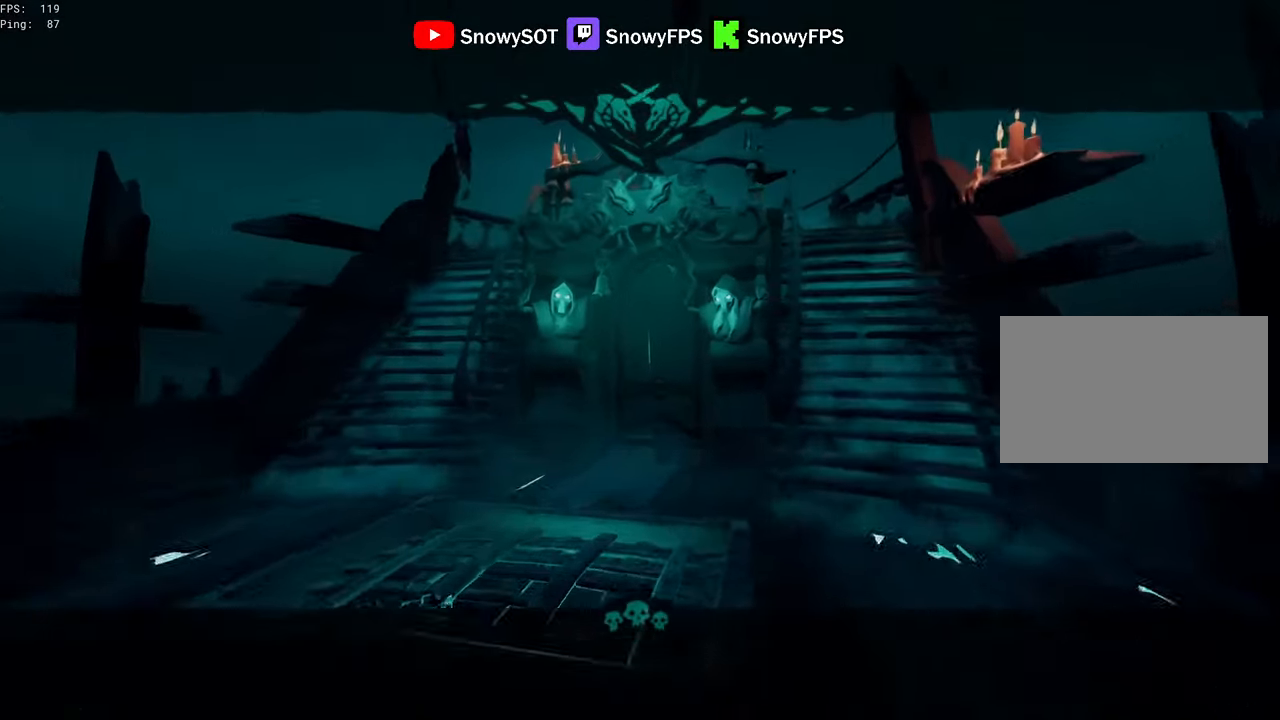
{"keys": ["w"], "mouse": [], "mouse_move": "still", "events": [[83, "space", "down"], [216, "space", "up"]]}
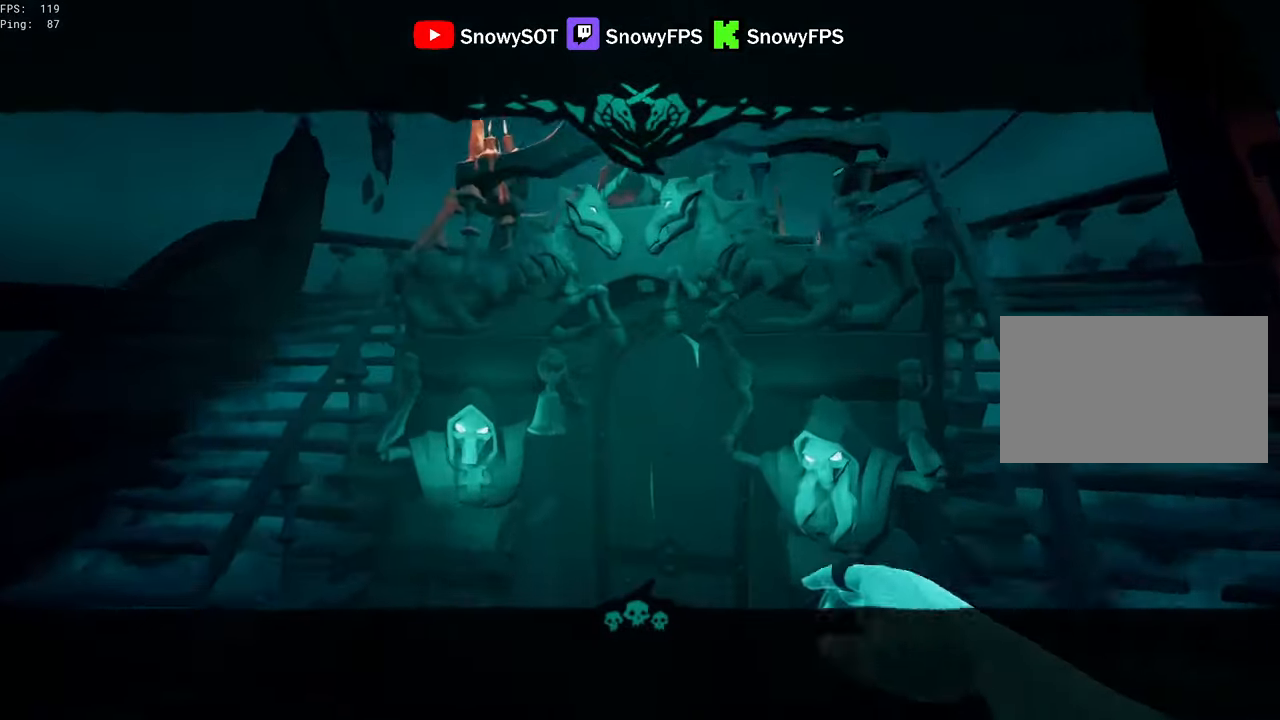
{"keys": ["tab"], "mouse": [], "mouse_move": "still", "events": [[483, "tab", "down"], [483, "w", "up"]]}
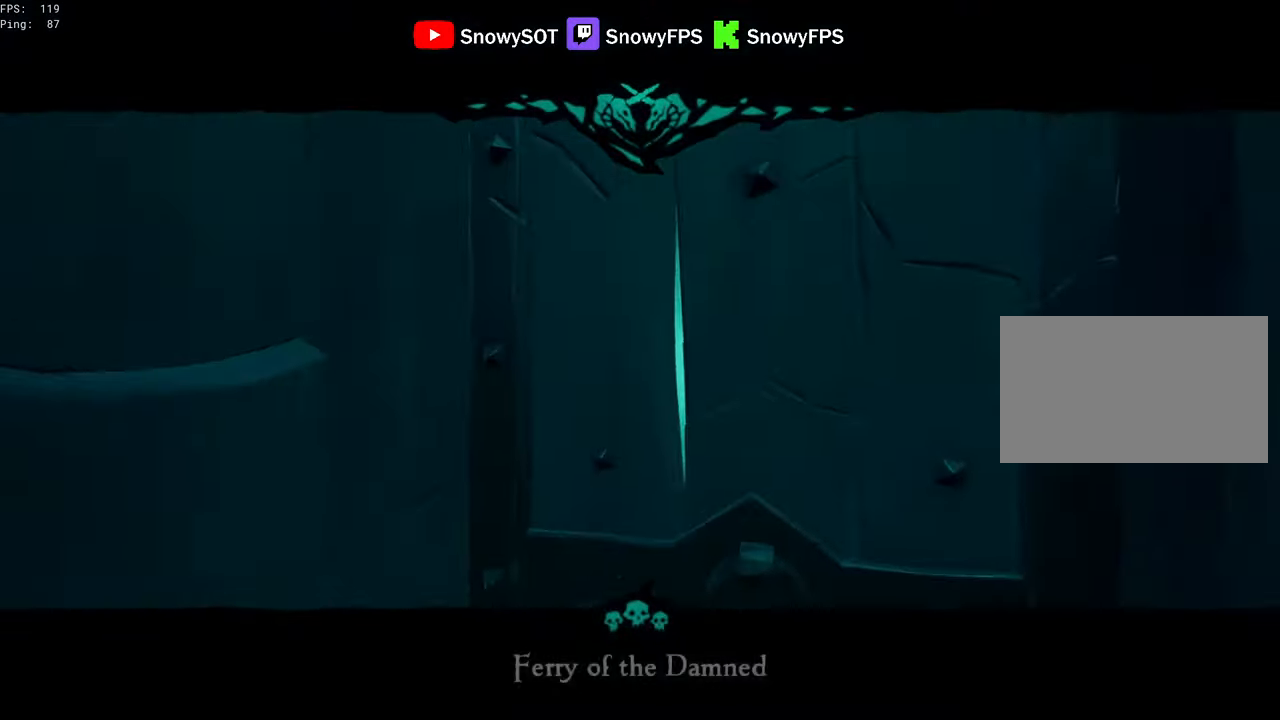
{"keys": [], "mouse": [], "mouse_move": "still", "events": [[66, "tab", "up"]]}
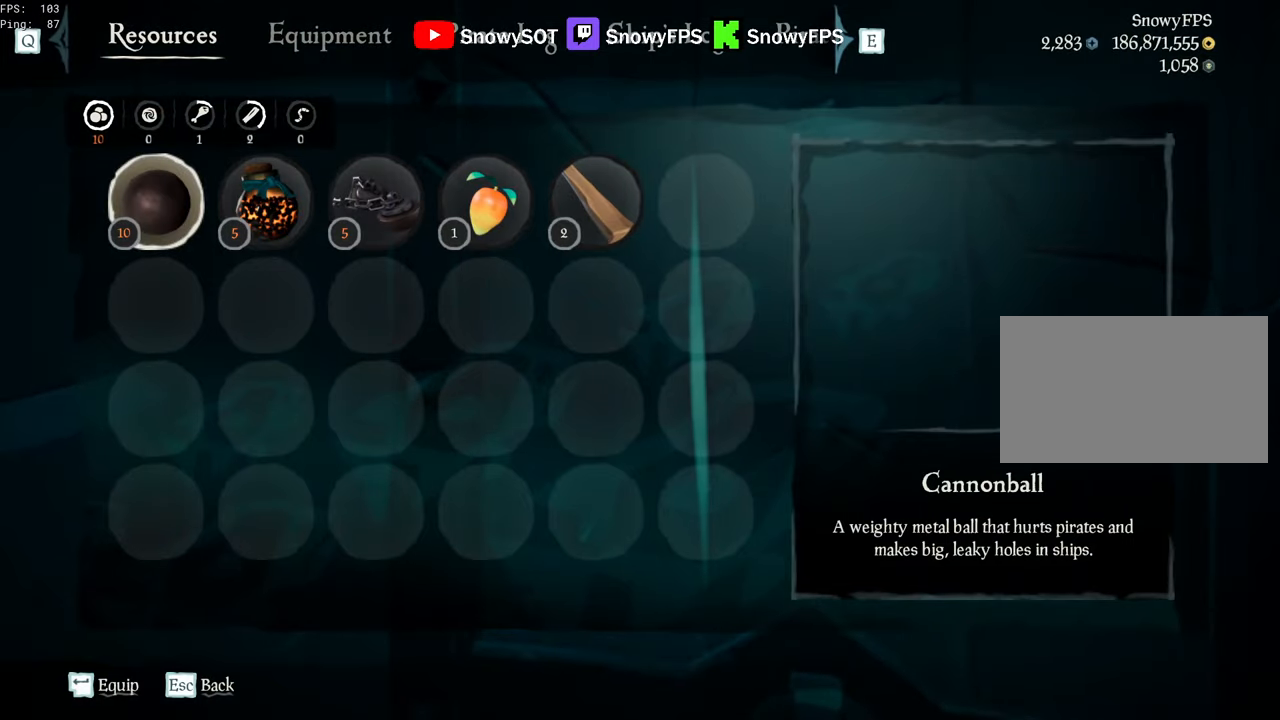
{"keys": [], "mouse": [], "mouse_move": "still", "events": [[217, "tab", "down"], [317, "tab", "up"]]}